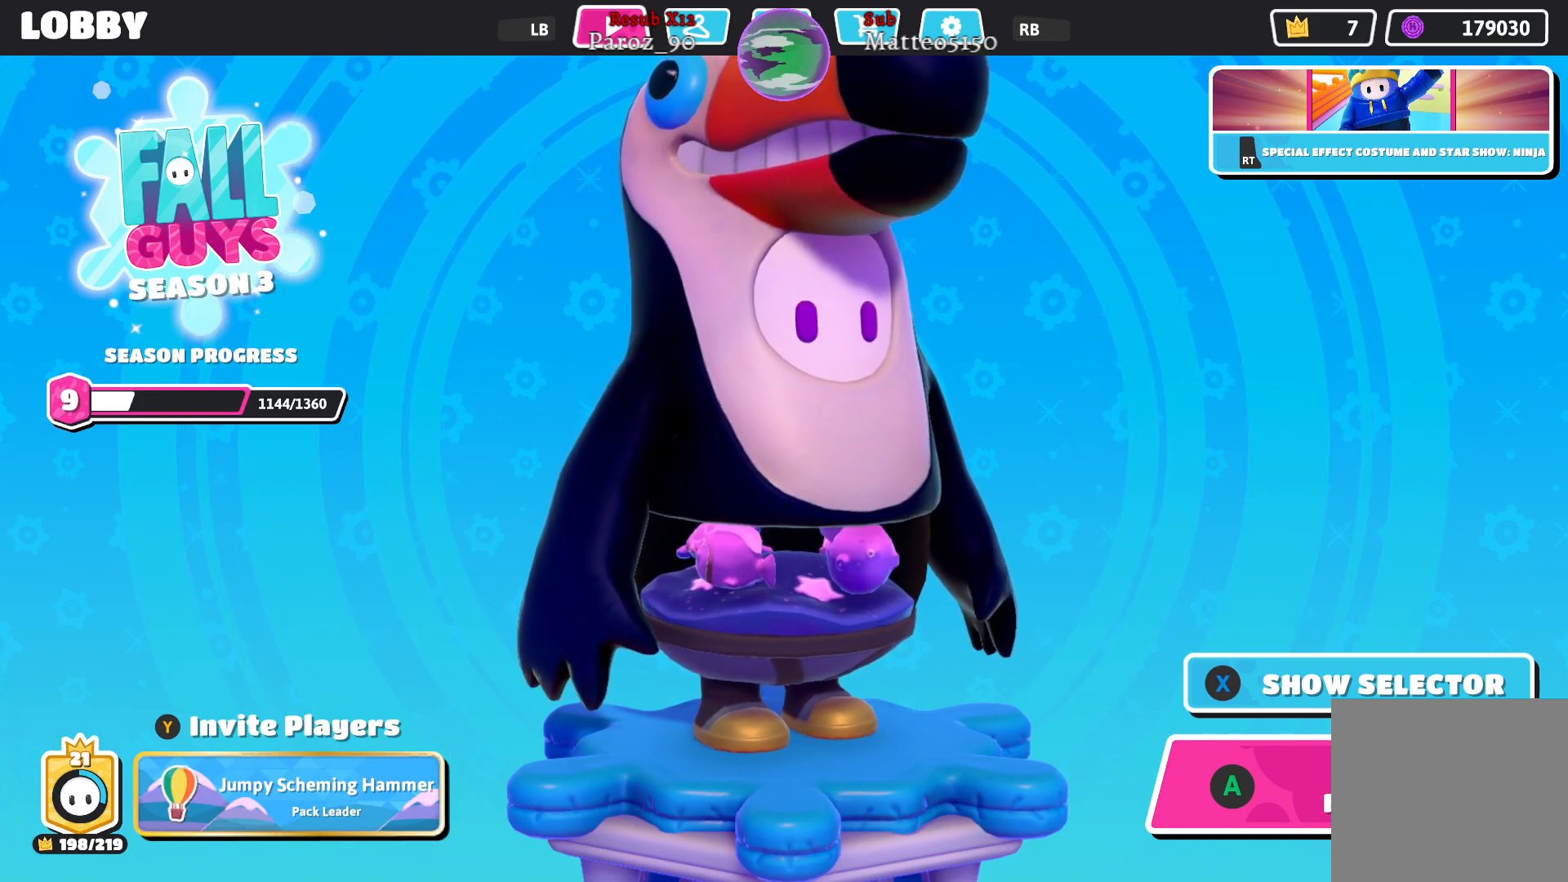
Gameplay with a controller (Xbox layout); each line is a JSON object with the inputs held at the frame after it. "events" lists button and stick changes between this image and that frame as [ms after this image, input, new state], when the widget could be followed in between.
{"buttons": [], "left_stick": "left", "right_stick": "center", "events": [[350, "left_stick", "left"]]}
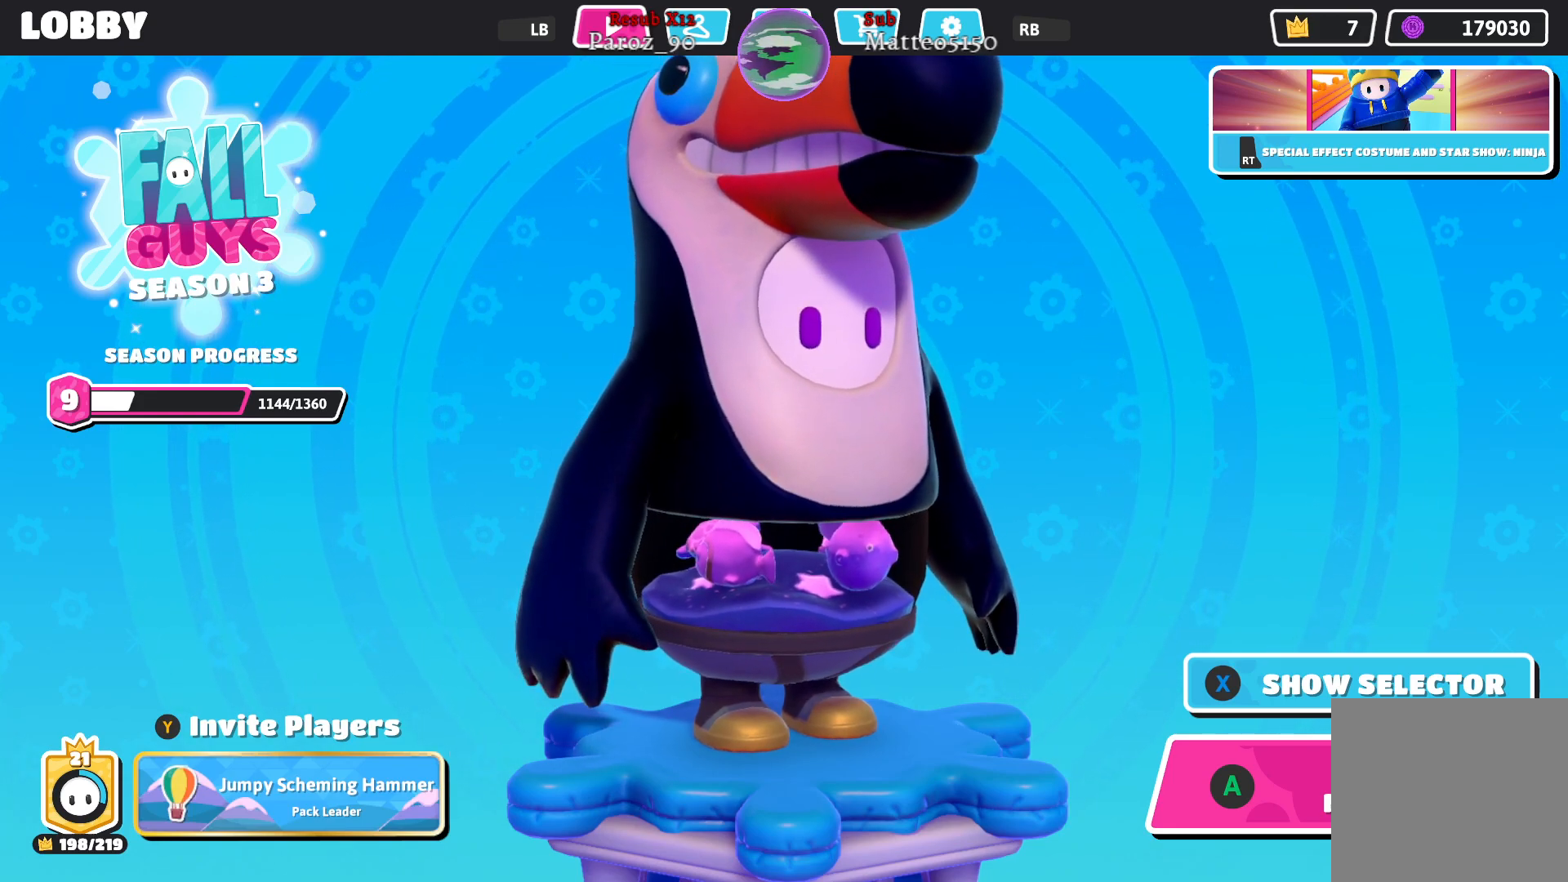
{"buttons": [], "left_stick": "down-left", "right_stick": "center", "events": [[117, "left_stick", "up"], [200, "left_stick", "right"], [317, "left_stick", "down-right"], [483, "left_stick", "down-left"]]}
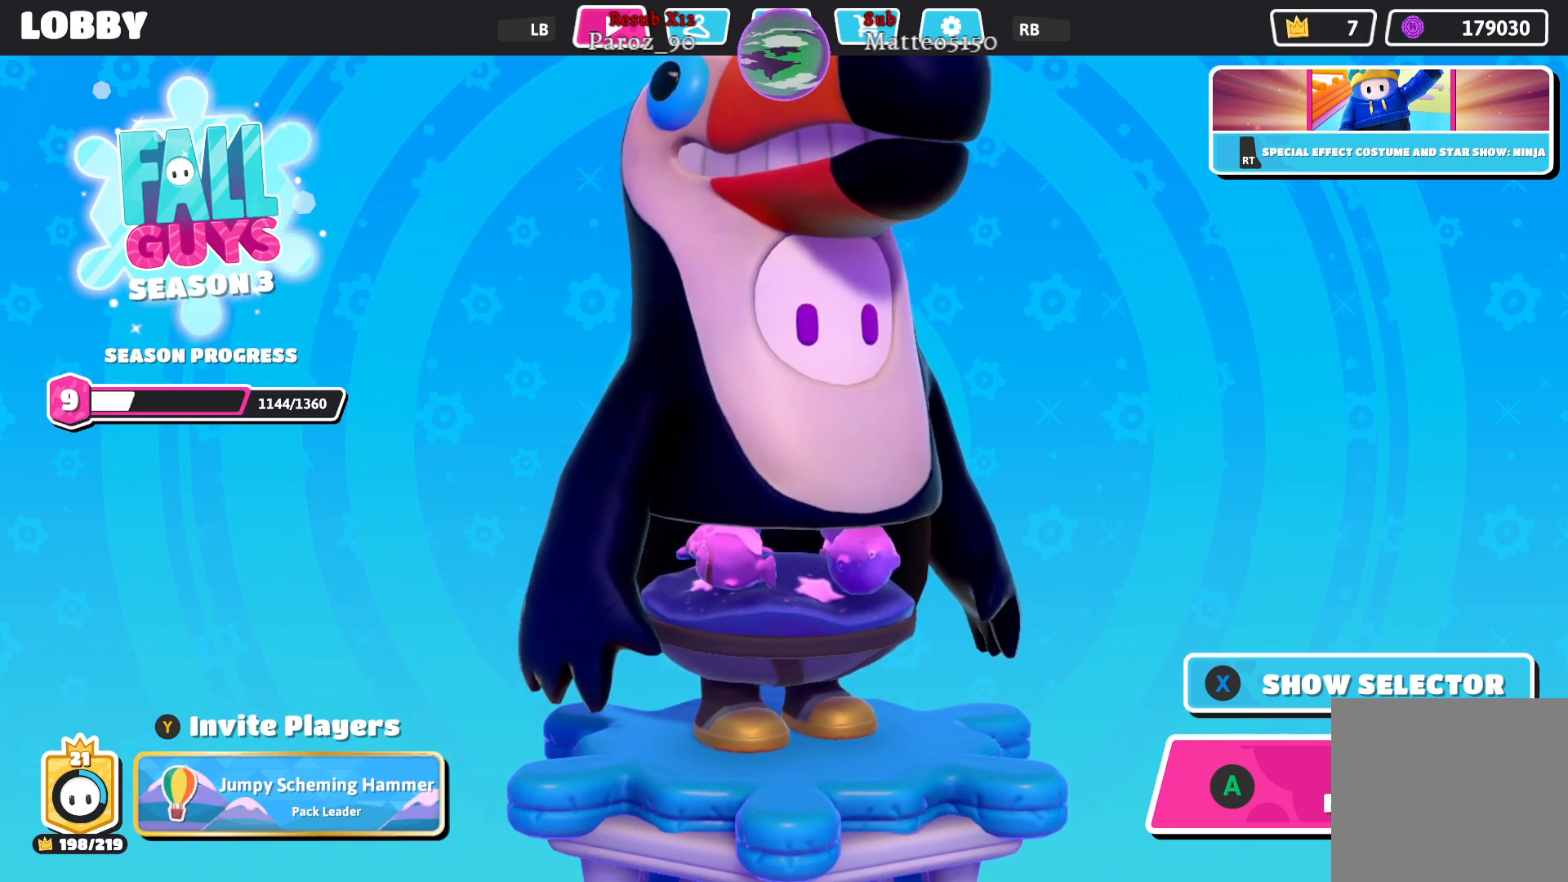
{"buttons": [], "left_stick": "center", "right_stick": "center", "events": [[117, "left_stick", "up-left"], [333, "left_stick", "up-right"], [467, "left_stick", "center"]]}
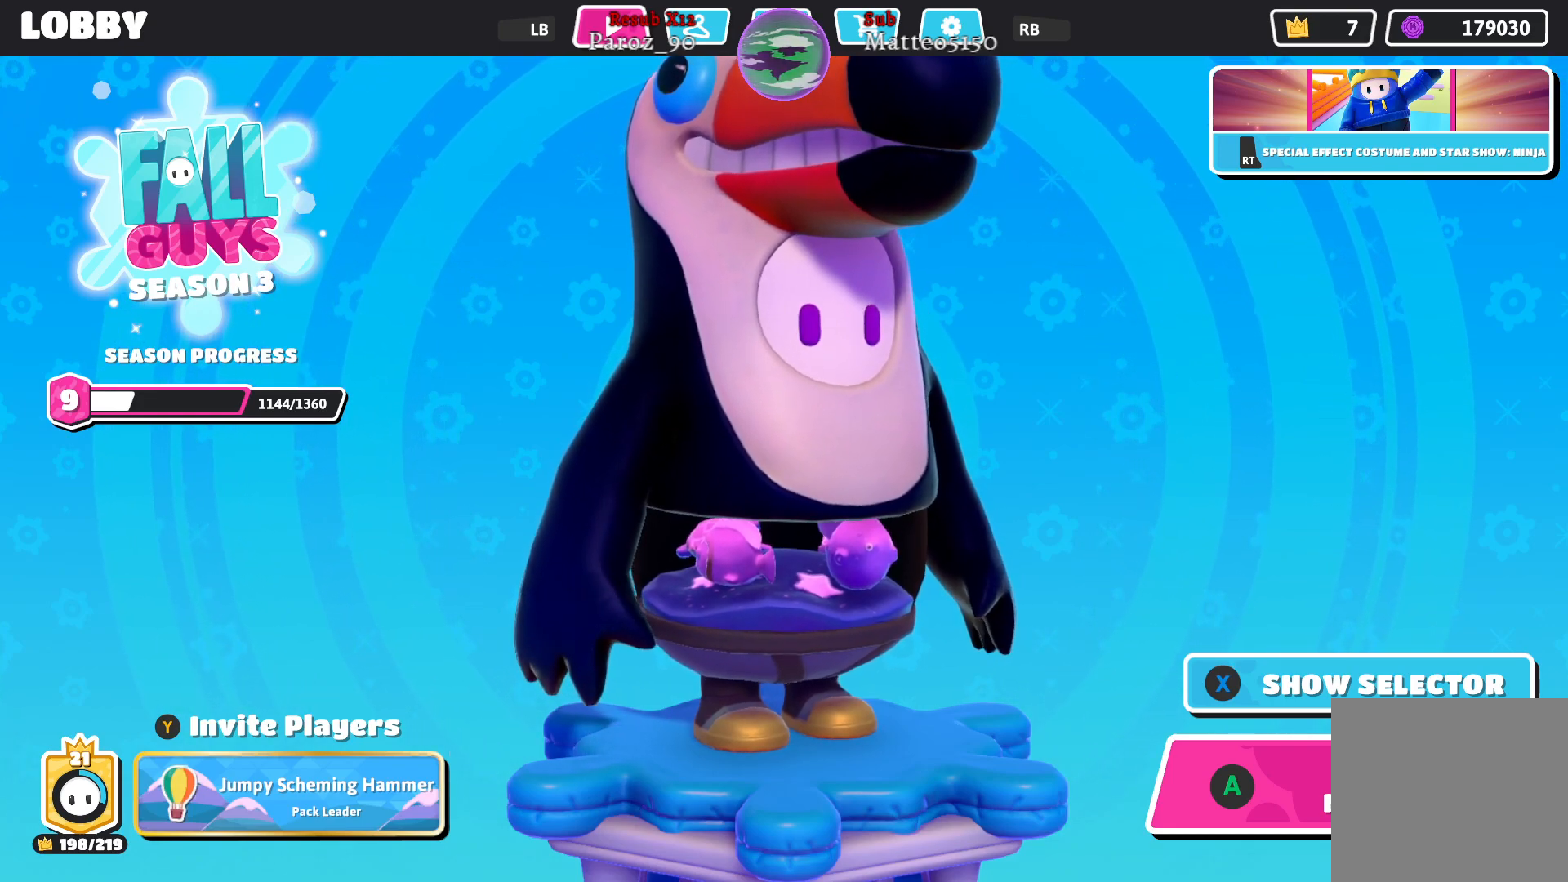
{"buttons": [], "left_stick": "center", "right_stick": "center", "events": []}
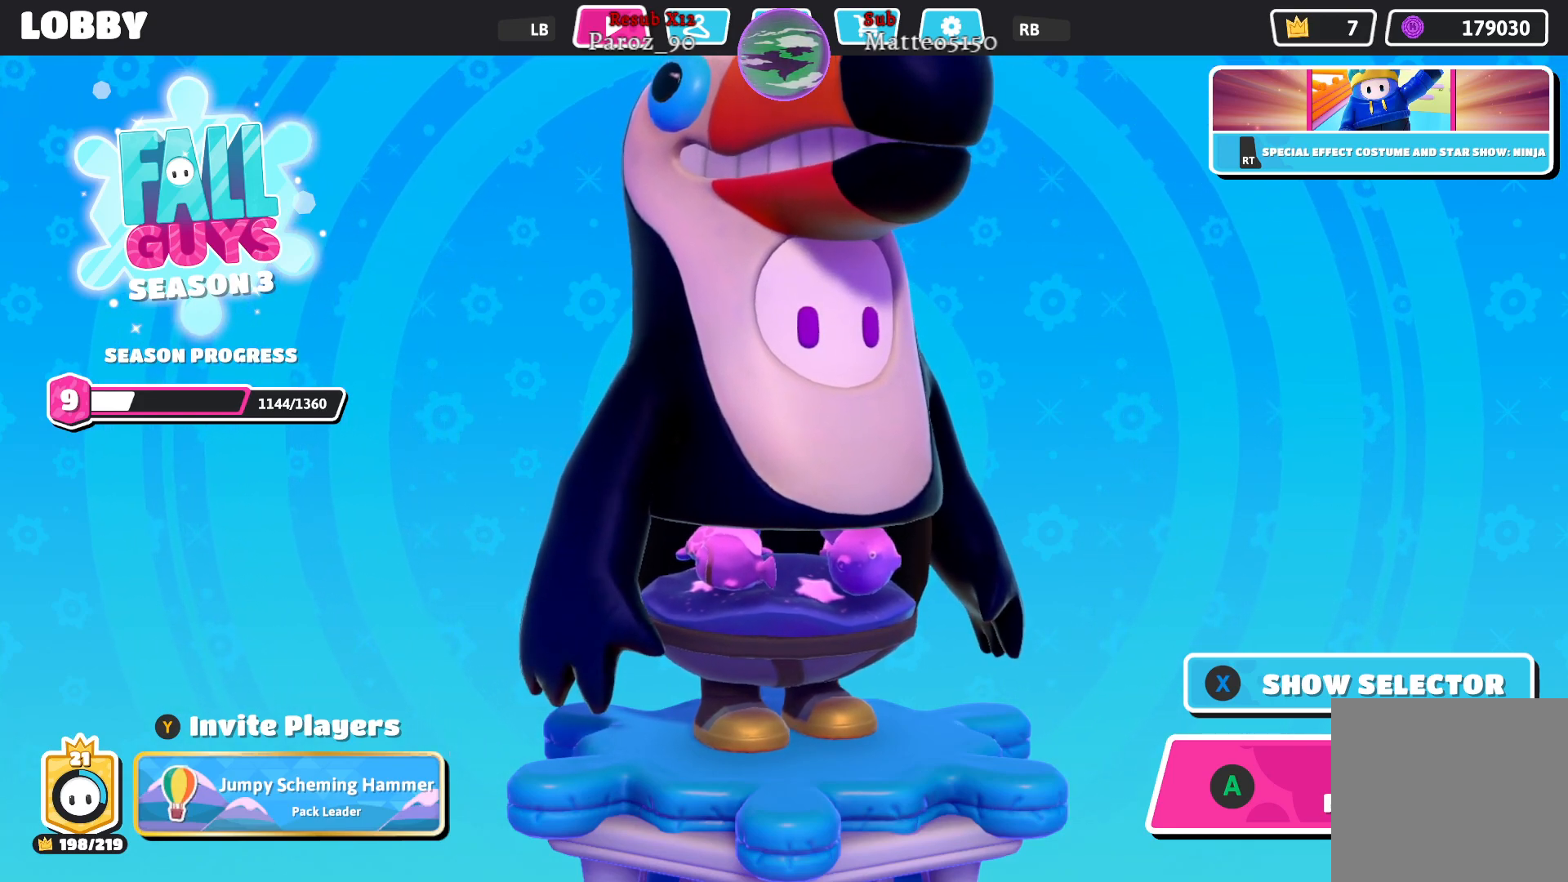
{"buttons": [], "left_stick": "center", "right_stick": "center", "events": []}
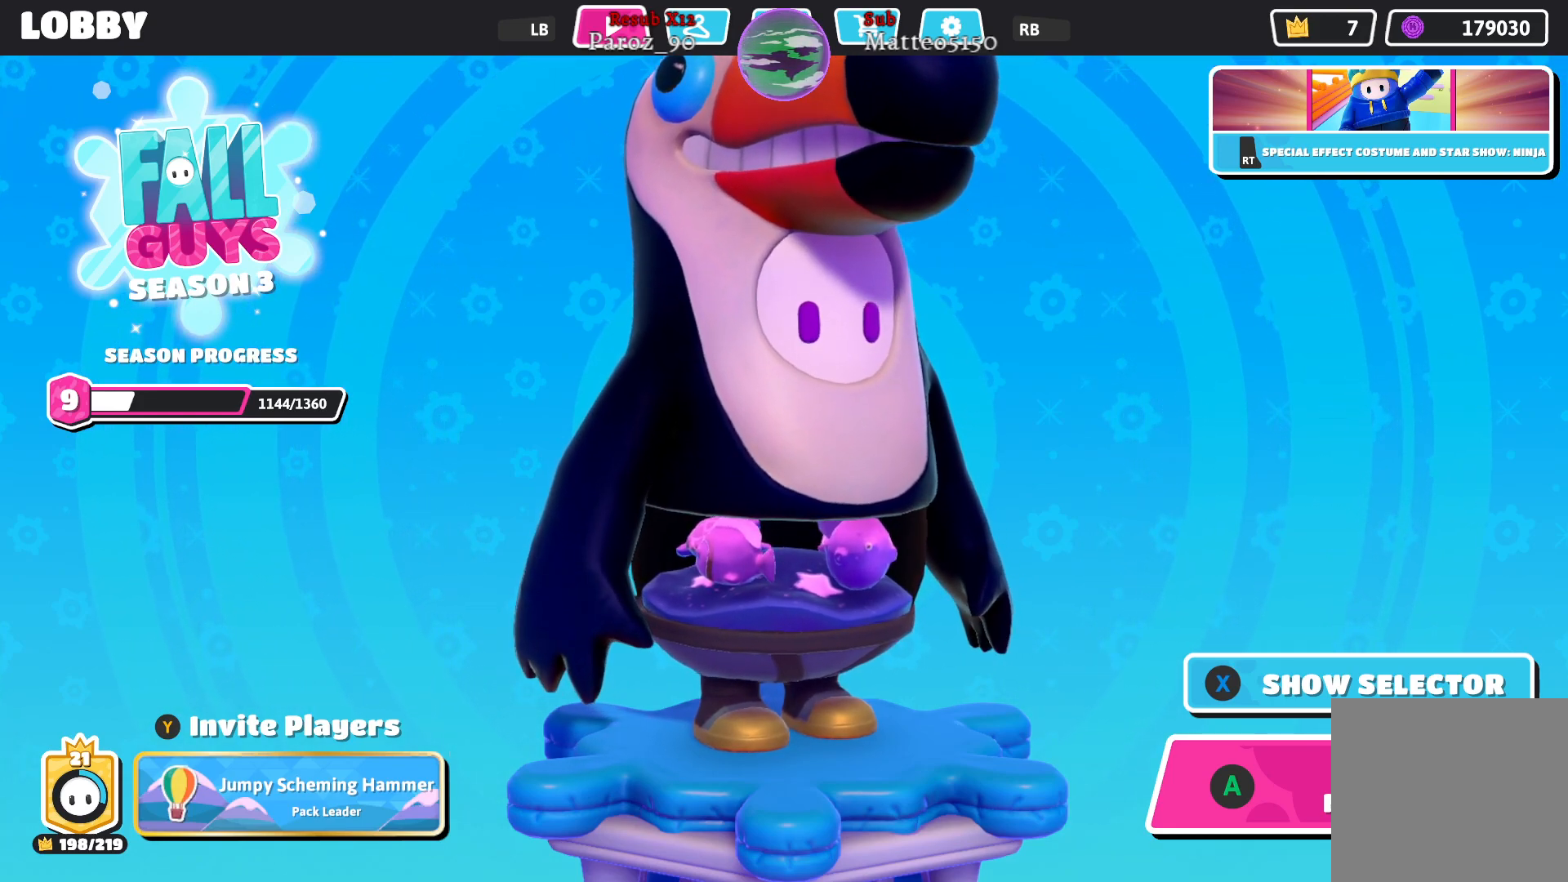
{"buttons": [], "left_stick": "center", "right_stick": "center", "events": [[150, "R1", "down"], [300, "R1", "up"]]}
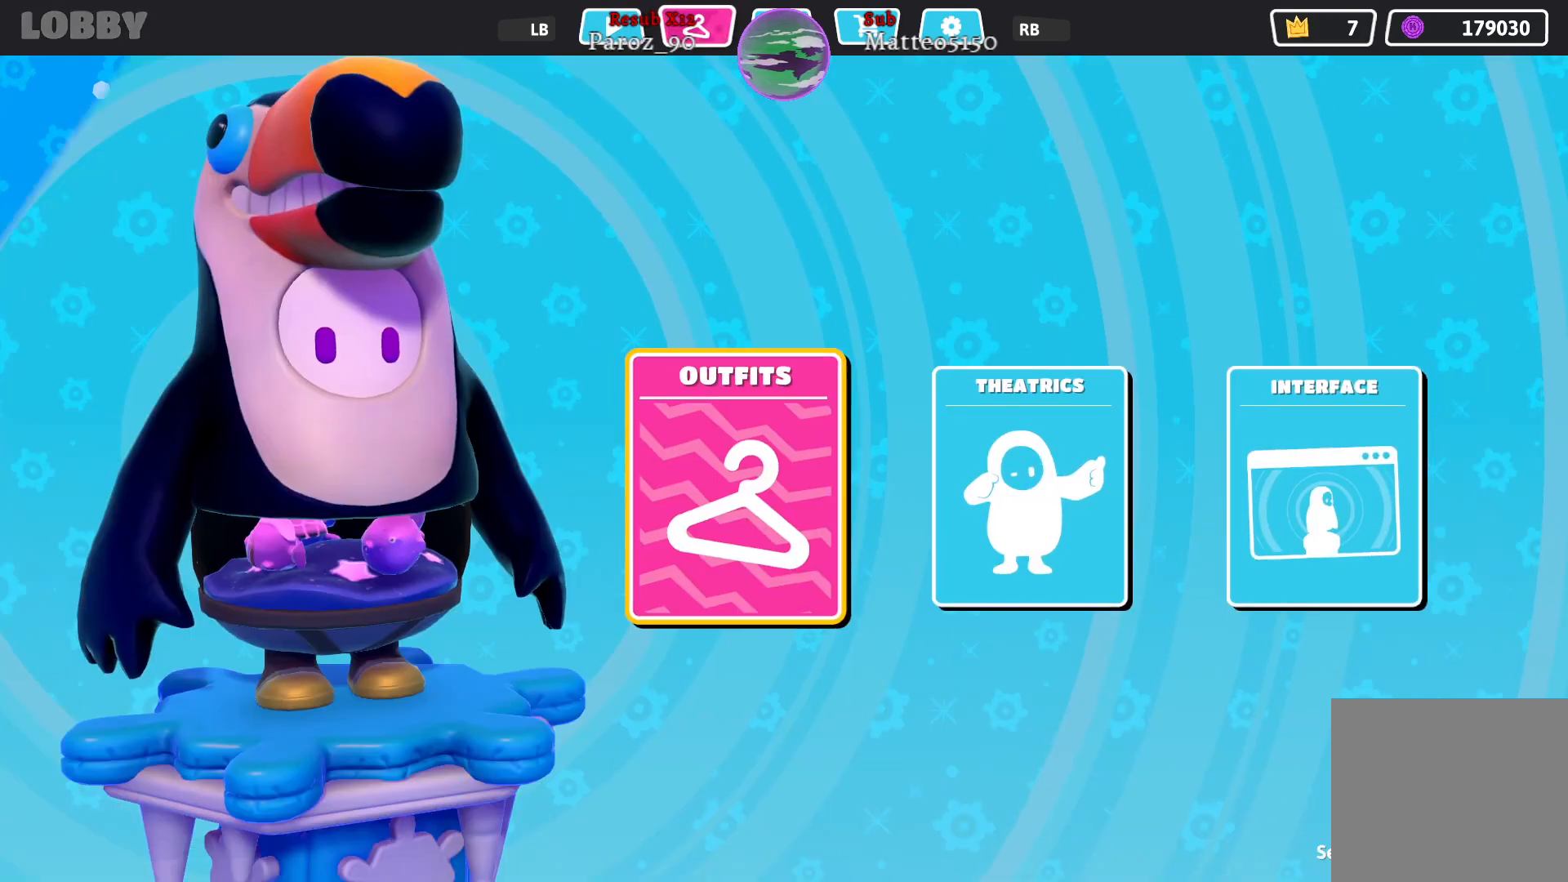
{"buttons": ["R1"], "left_stick": "center", "right_stick": "center", "events": [[367, "R1", "down"]]}
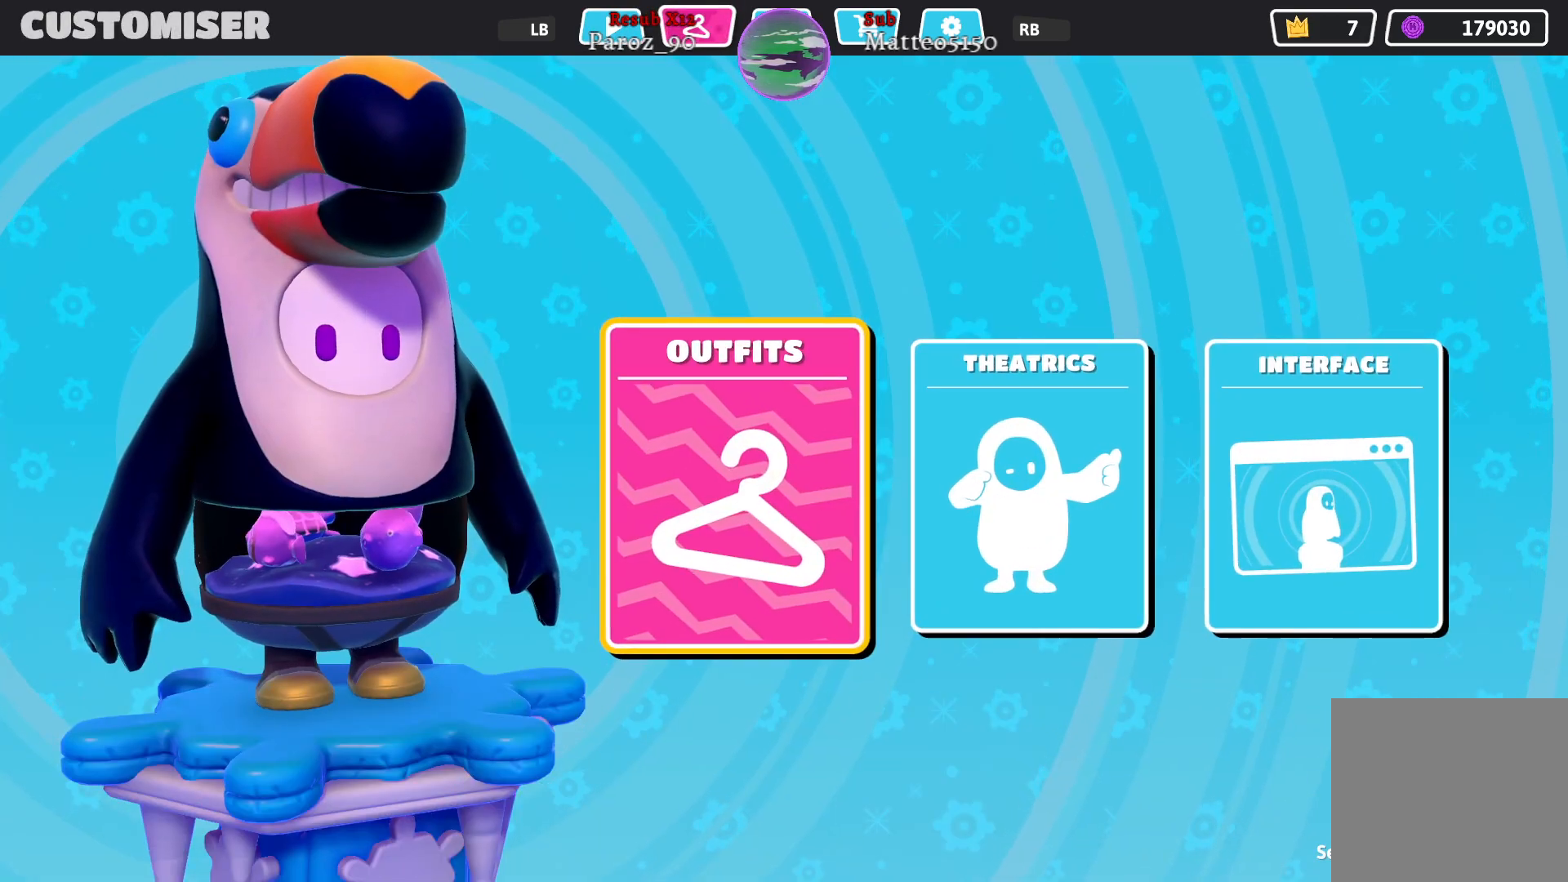
{"buttons": [], "left_stick": "center", "right_stick": "center", "events": [[17, "R1", "up"]]}
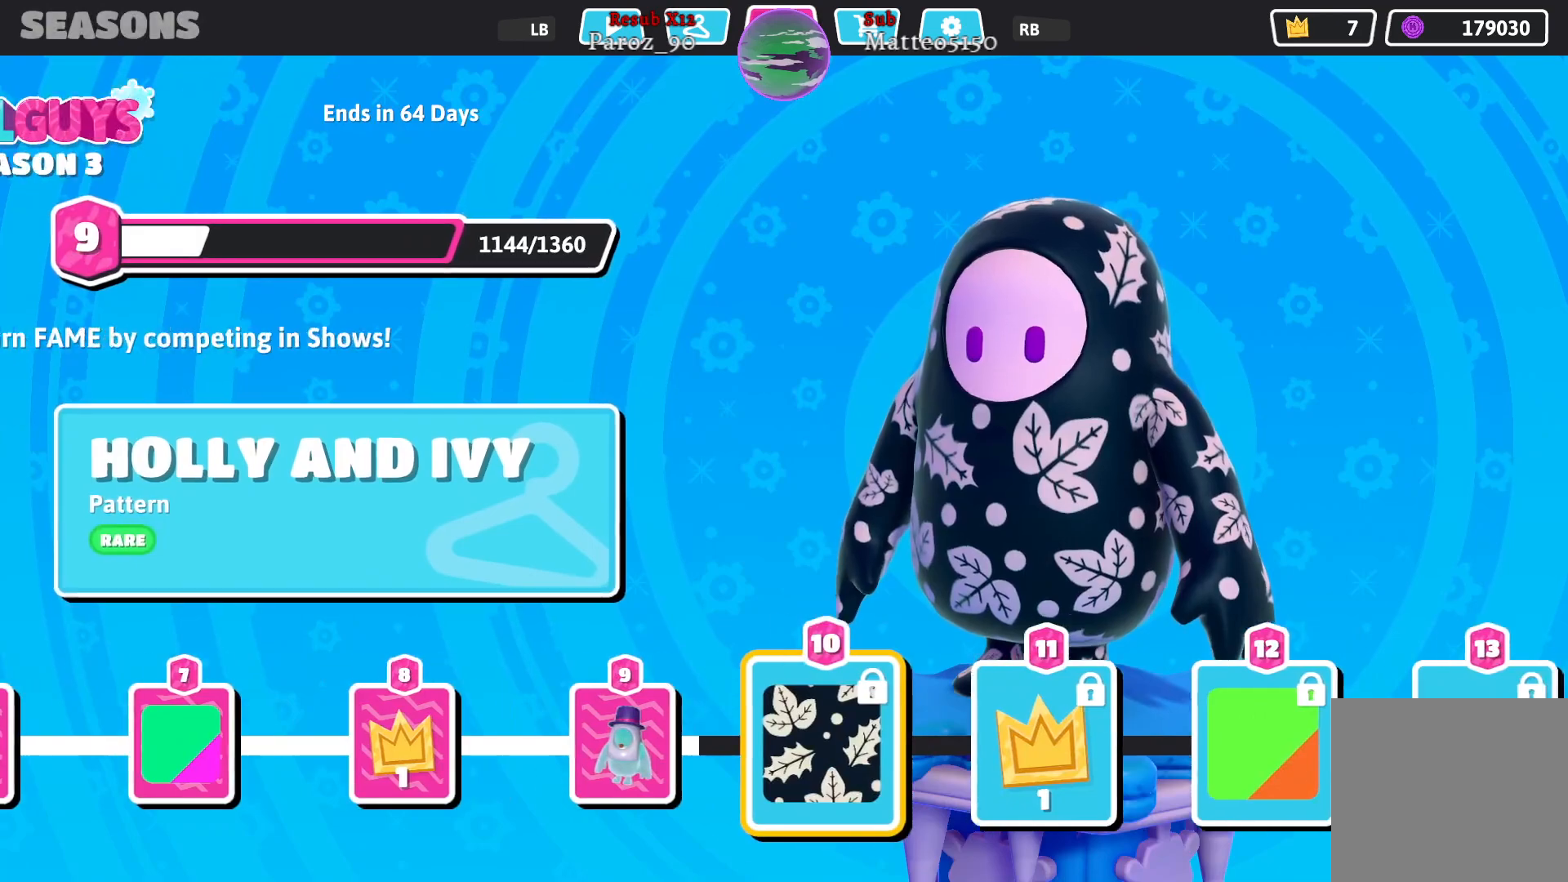
{"buttons": [], "left_stick": "center", "right_stick": "center", "events": []}
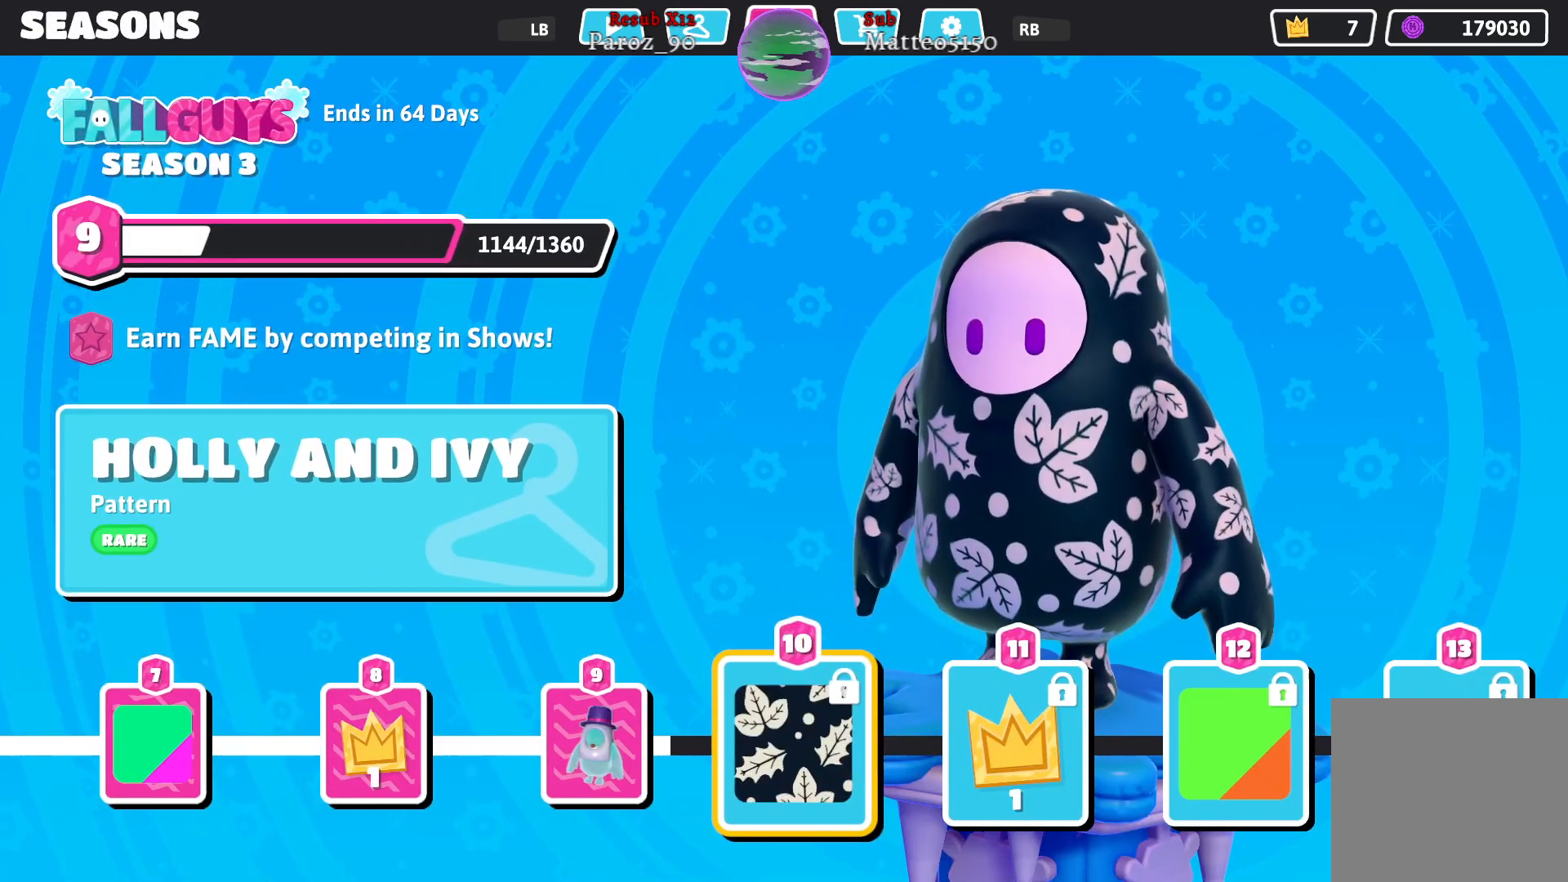
{"buttons": [], "left_stick": "center", "right_stick": "center", "events": [[133, "R1", "down"], [267, "R1", "up"]]}
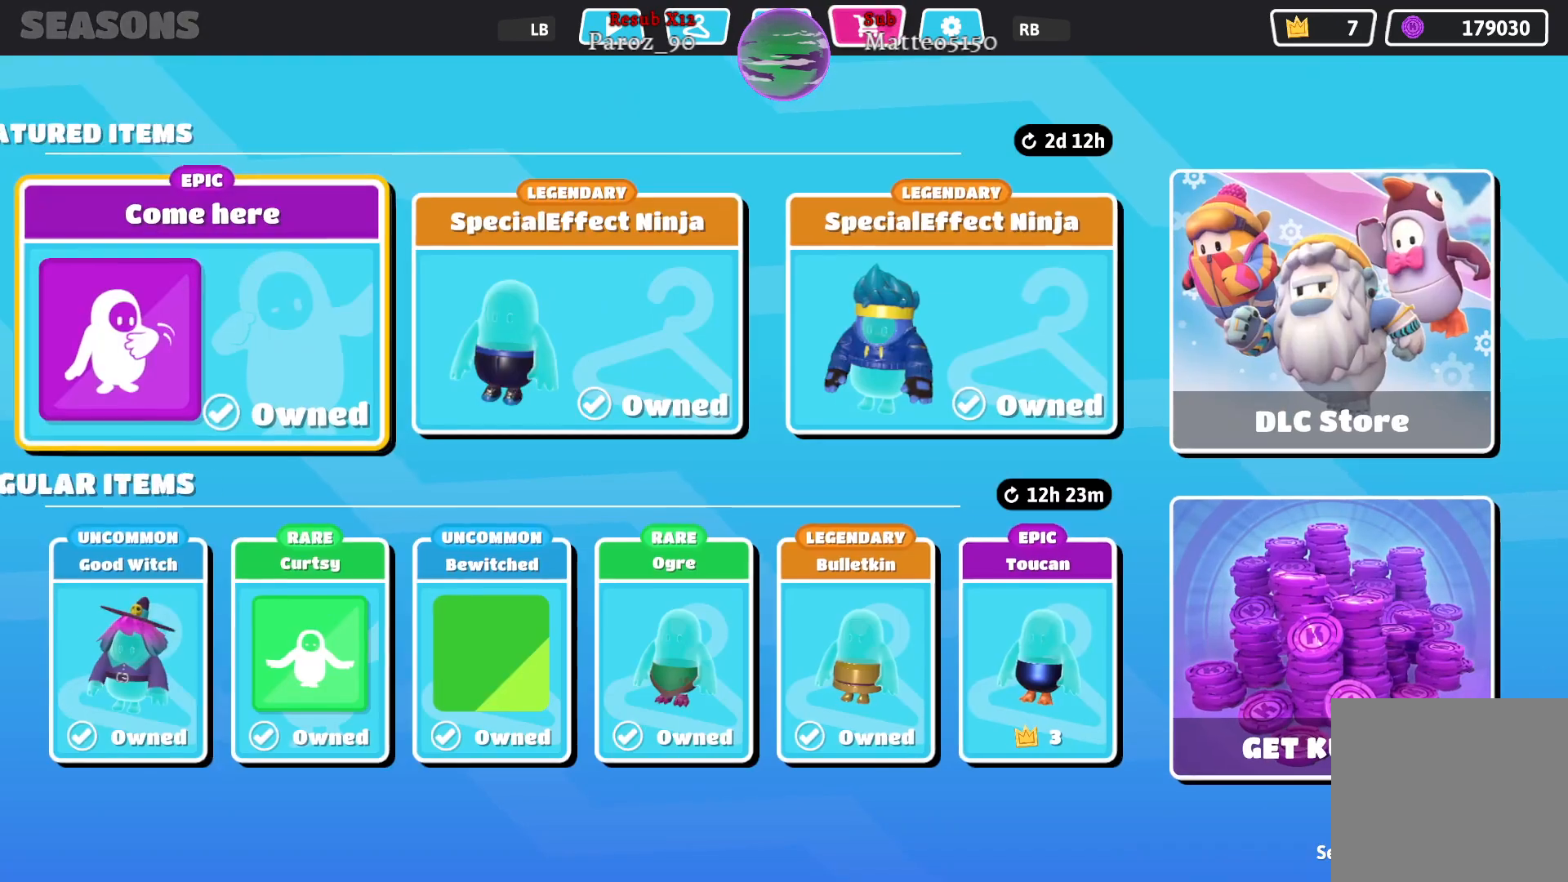
{"buttons": ["L1"], "left_stick": "center", "right_stick": "center", "events": [[233, "L1", "down"], [350, "L1", "up"], [500, "L1", "down"]]}
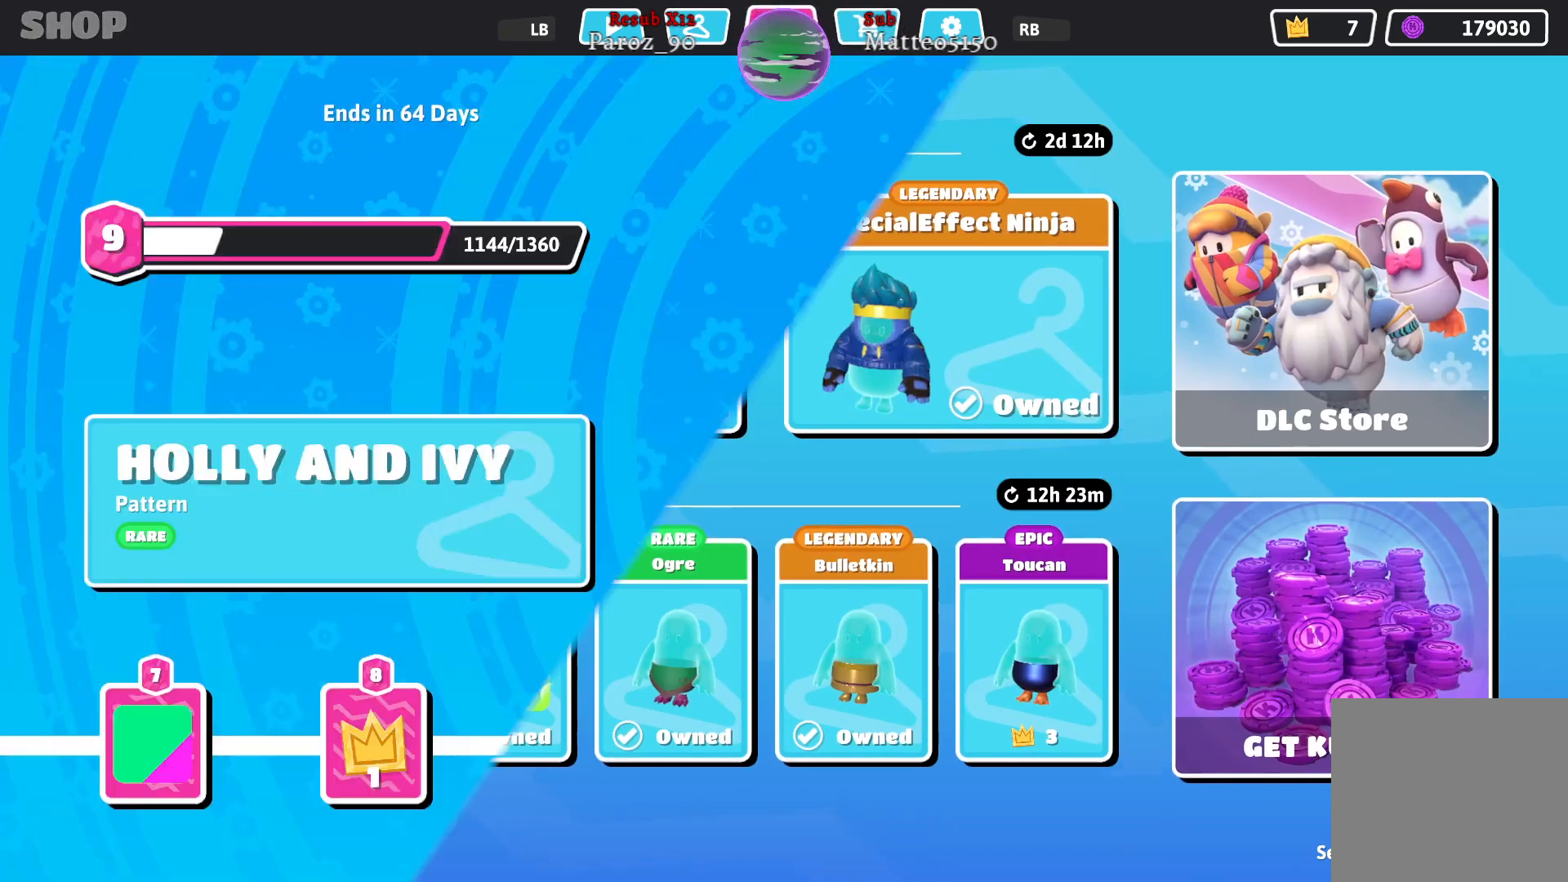
{"buttons": ["L1"], "left_stick": "center", "right_stick": "center", "events": [[133, "L1", "up"], [467, "L1", "down"]]}
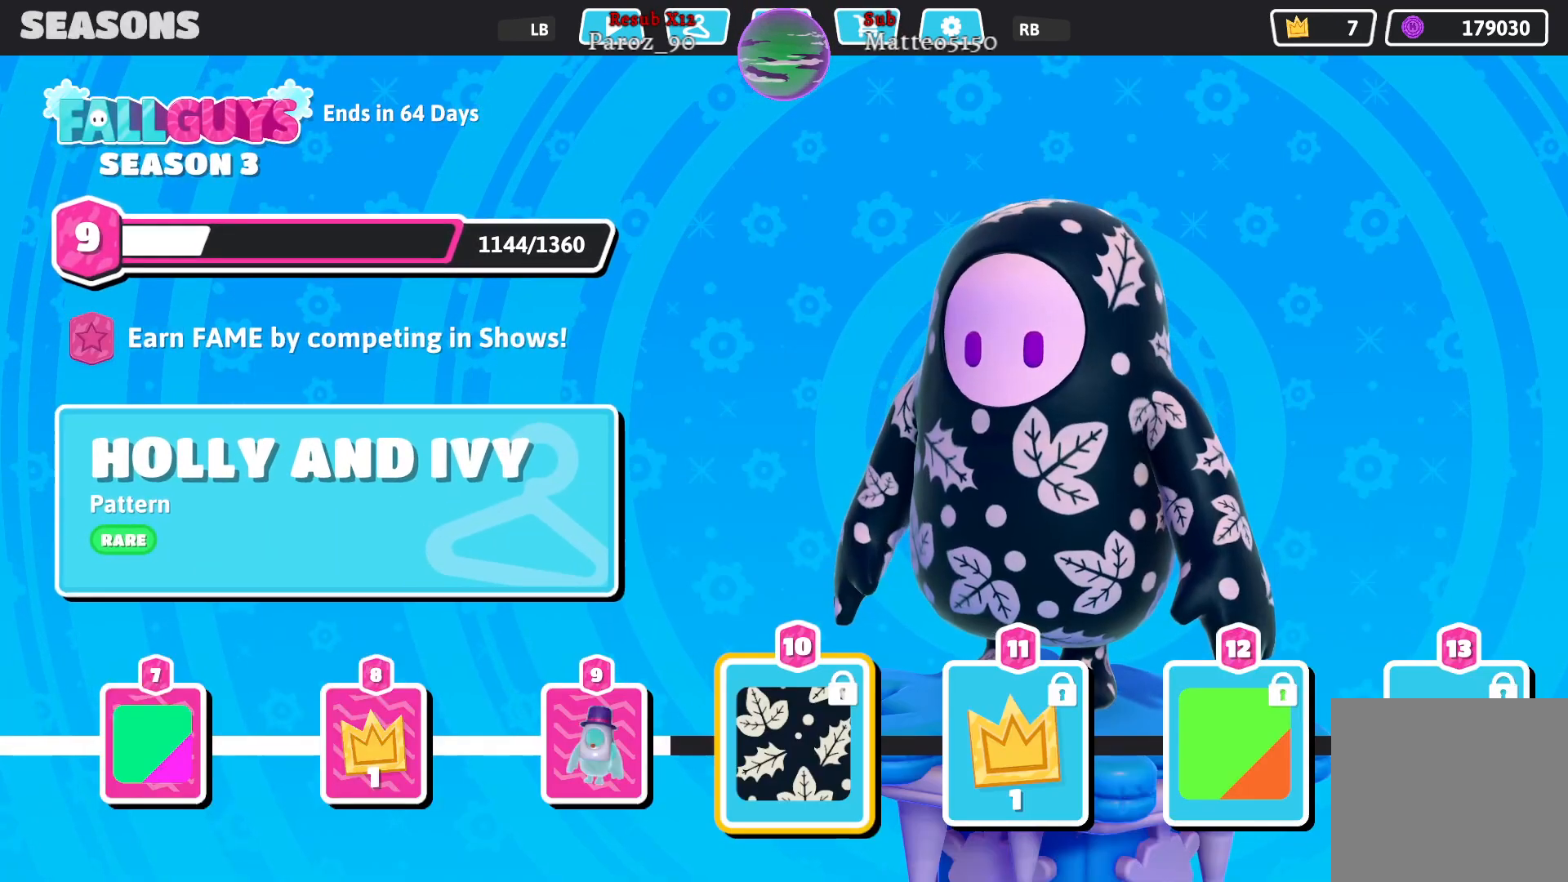
{"buttons": [], "left_stick": "center", "right_stick": "center", "events": [[83, "L1", "up"]]}
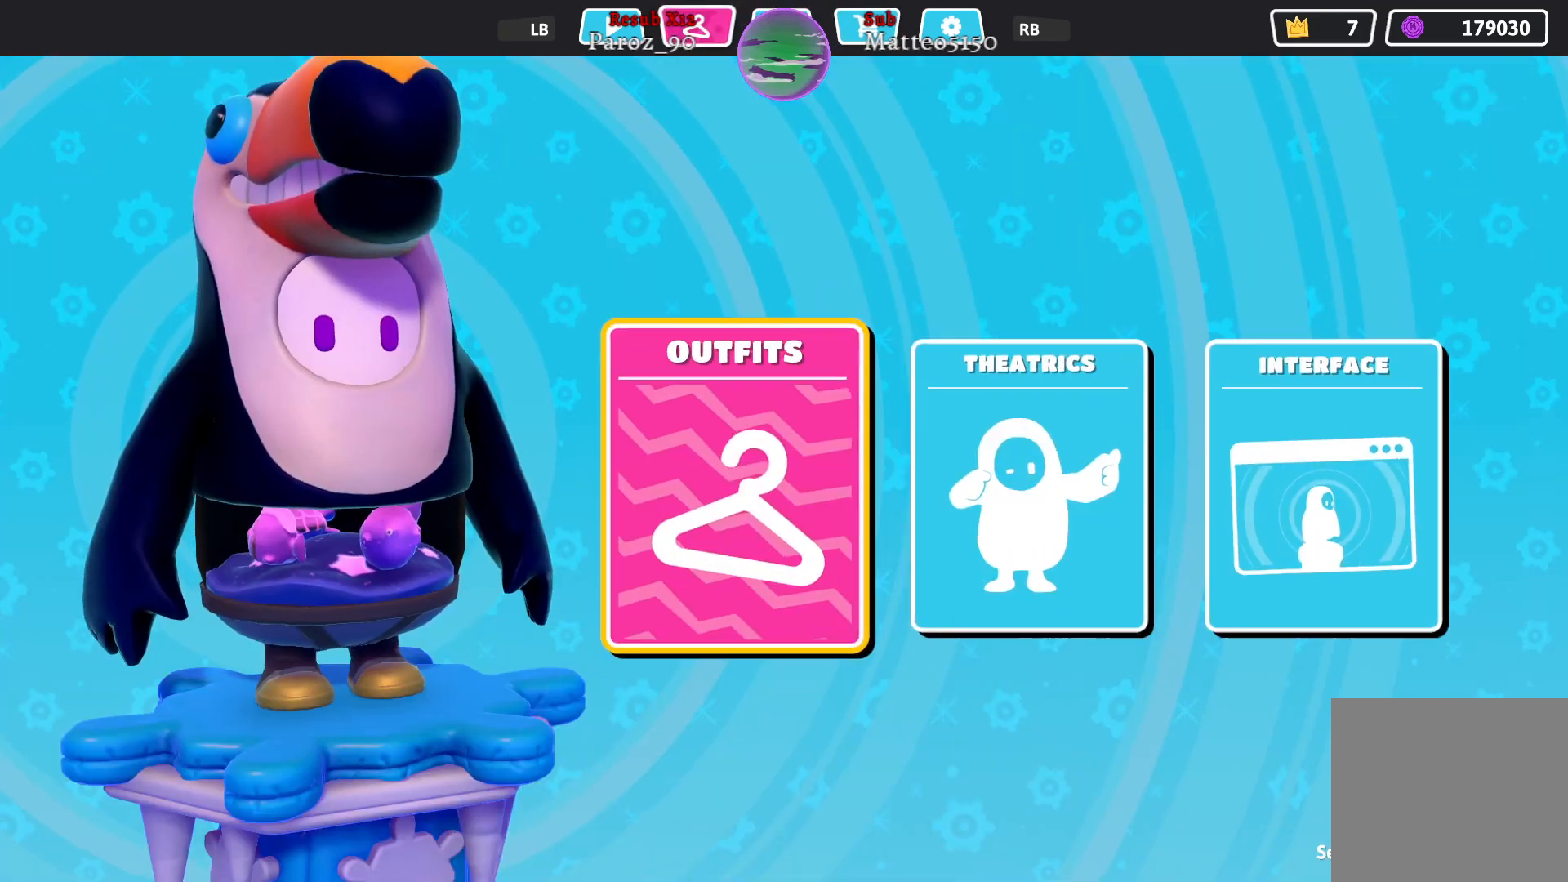
{"buttons": [], "left_stick": "center", "right_stick": "center", "events": [[183, "A", "down"], [267, "A", "up"]]}
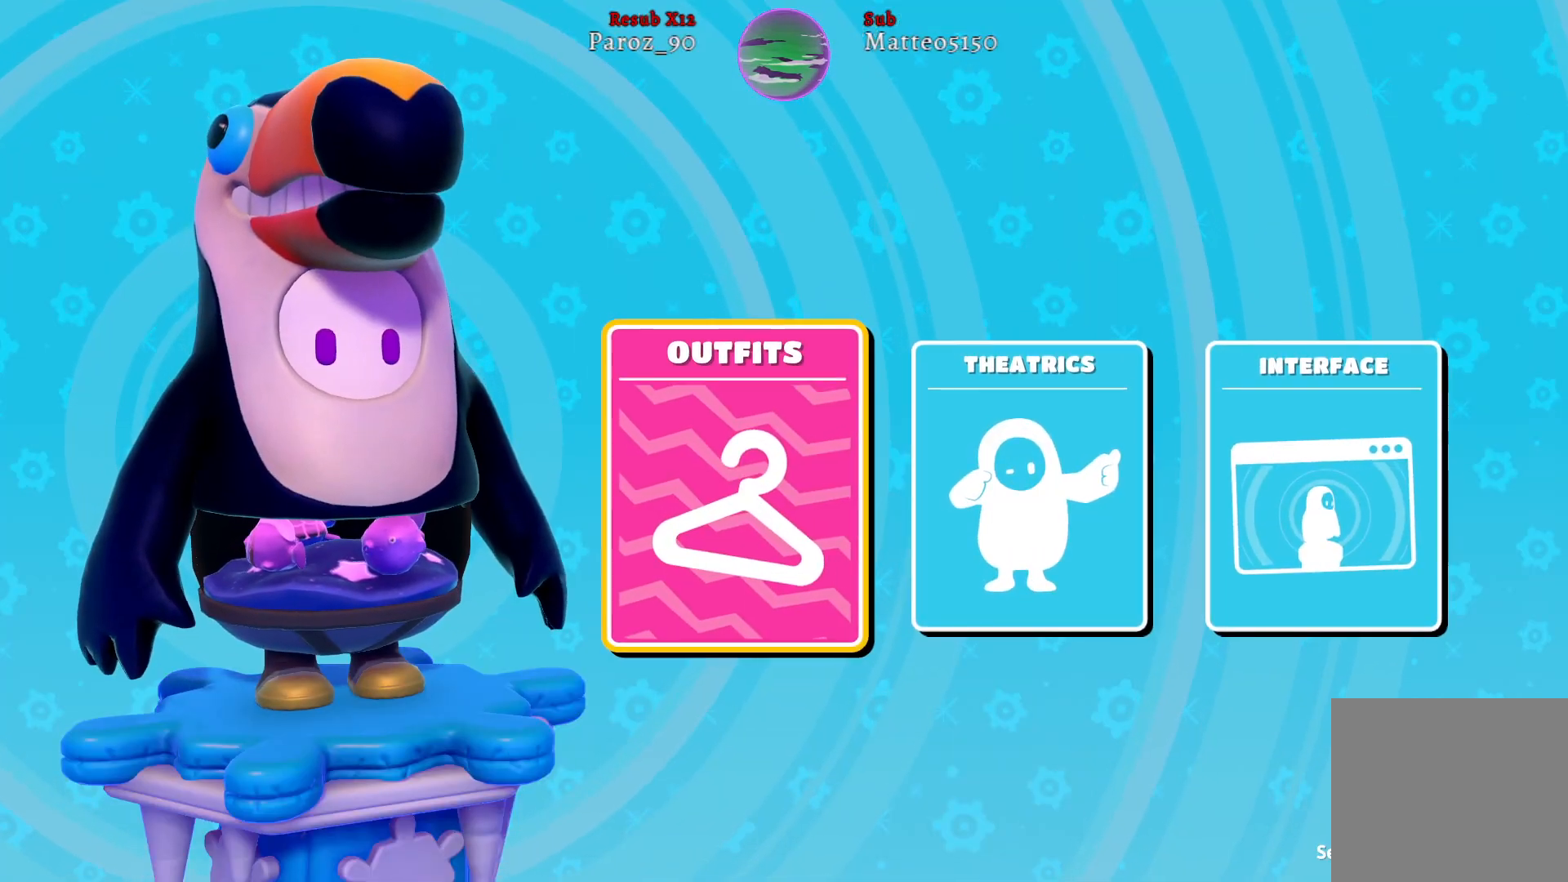
{"buttons": [], "left_stick": "center", "right_stick": "center", "events": []}
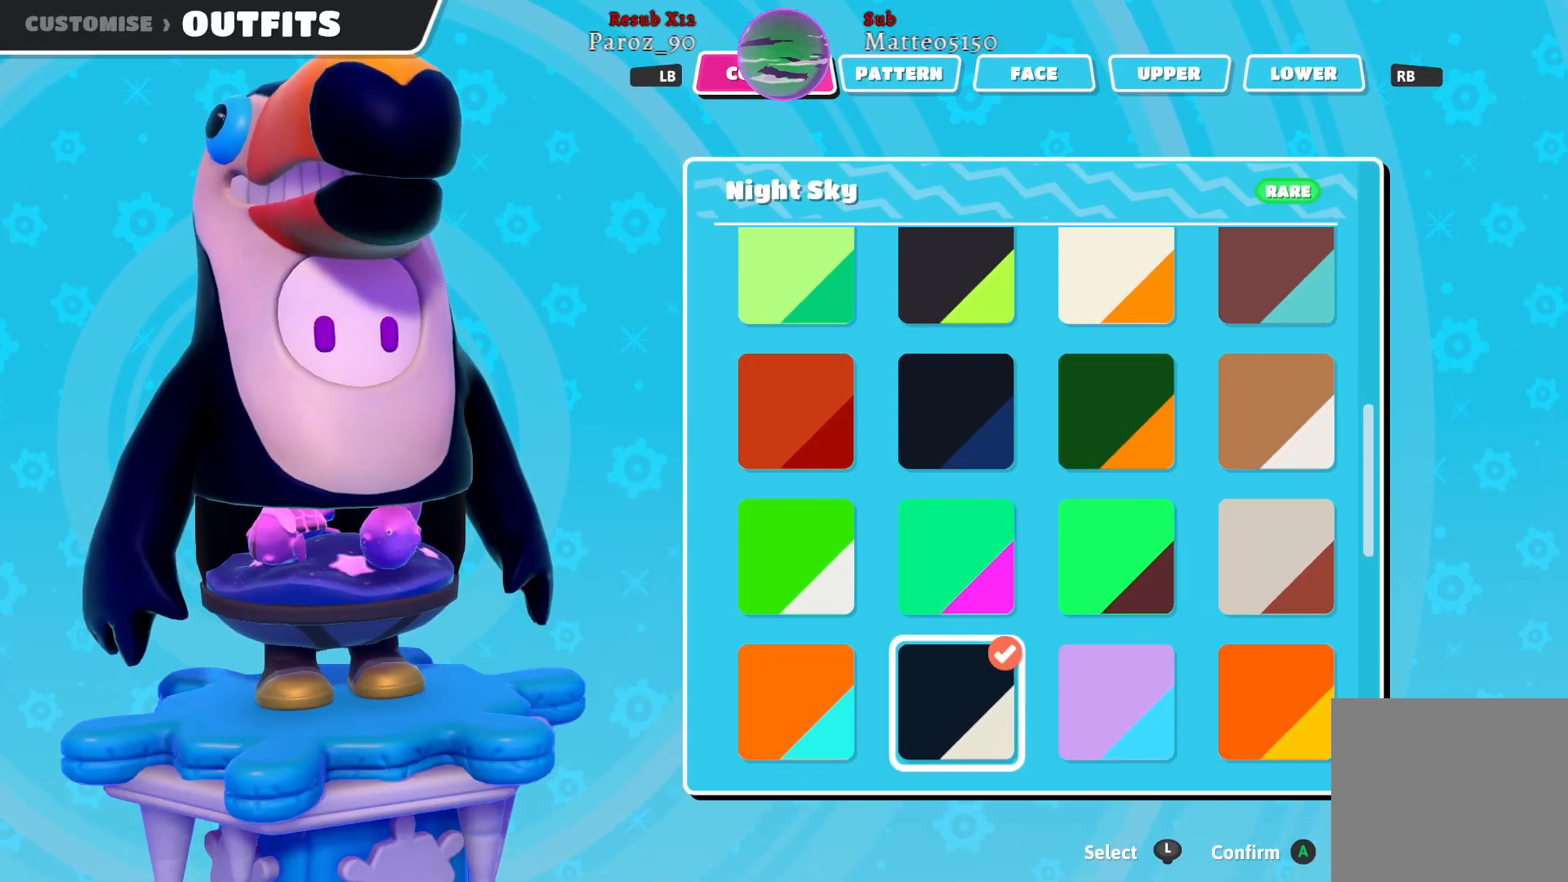
{"buttons": ["Y"], "left_stick": "center", "right_stick": "center", "events": [[433, "Y", "down"]]}
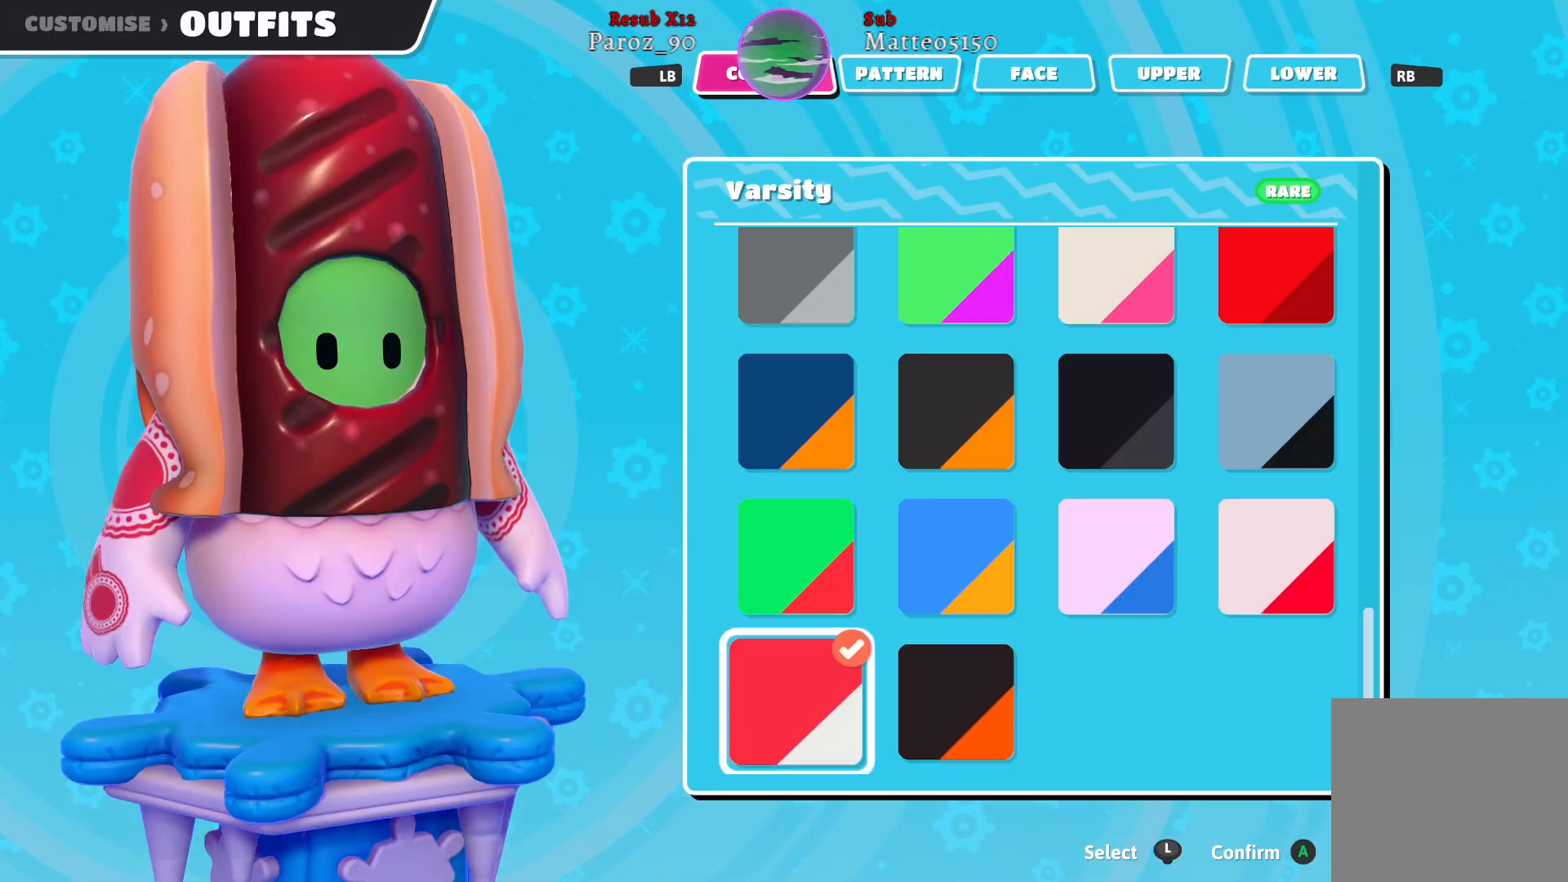
{"buttons": [], "left_stick": "center", "right_stick": "center", "events": [[17, "Y", "up"], [300, "Y", "down"], [417, "Y", "up"]]}